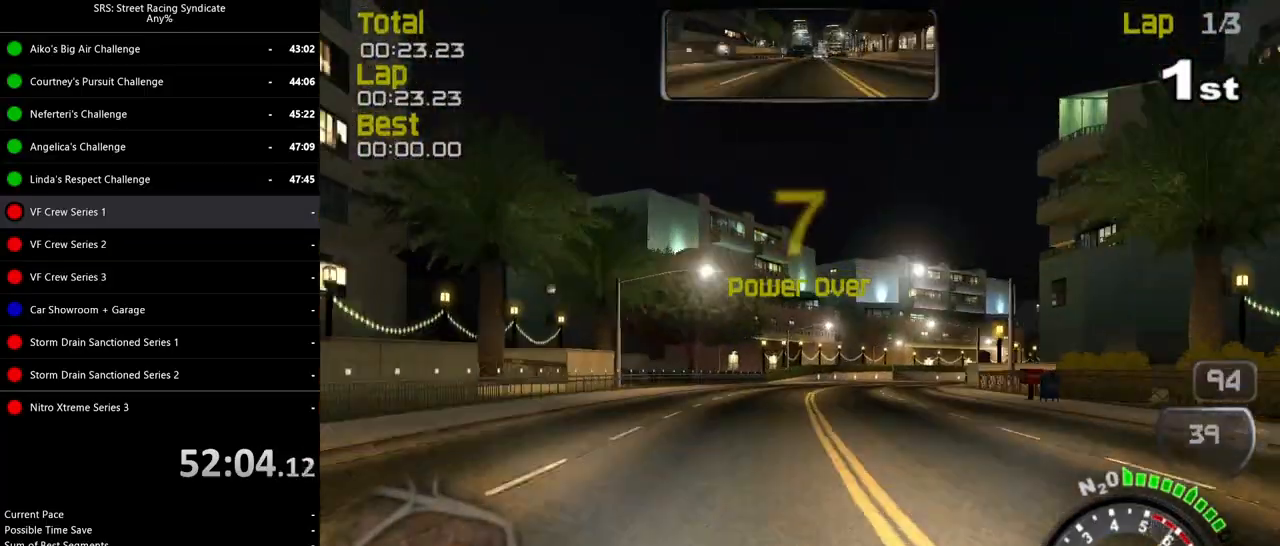
Gameplay with a controller (PlayStation layout); each line is a JSON object with the inputs held at the frame after it. "events" lists button and stick changes between this image and that frame as [ms after this image, input, new state], when the widget could be followed in between. Not read: right_stick.
{"buttons": ["R2"], "left_stick": "right", "events": [[167, "left_stick", "right"]]}
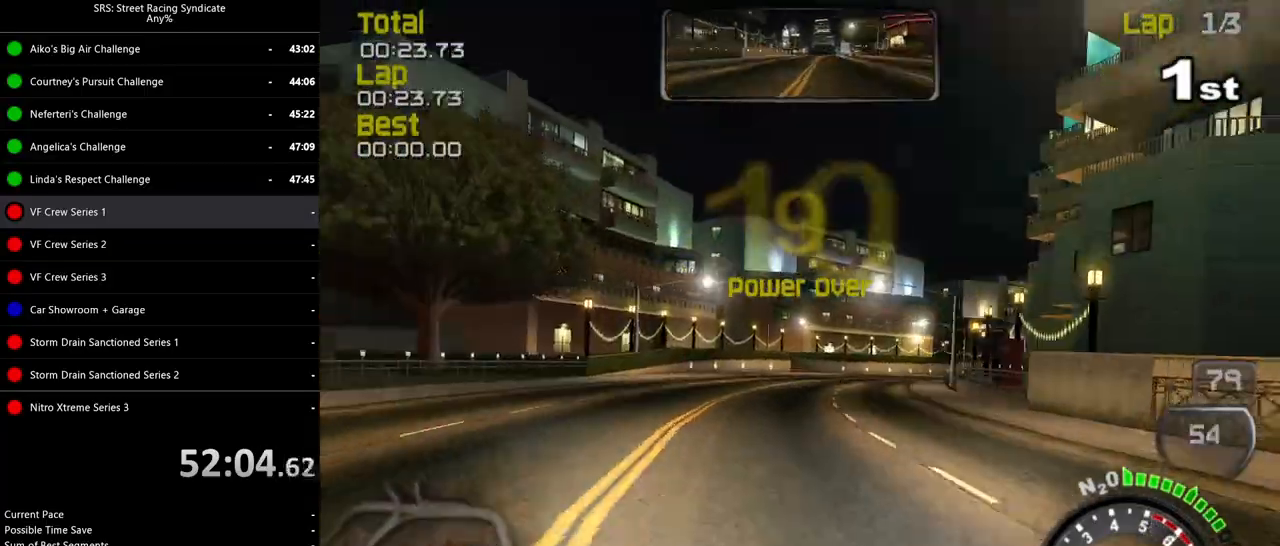
{"buttons": ["R2"], "left_stick": "right", "events": [[117, "left_stick", "up-right"], [251, "left_stick", "right"]]}
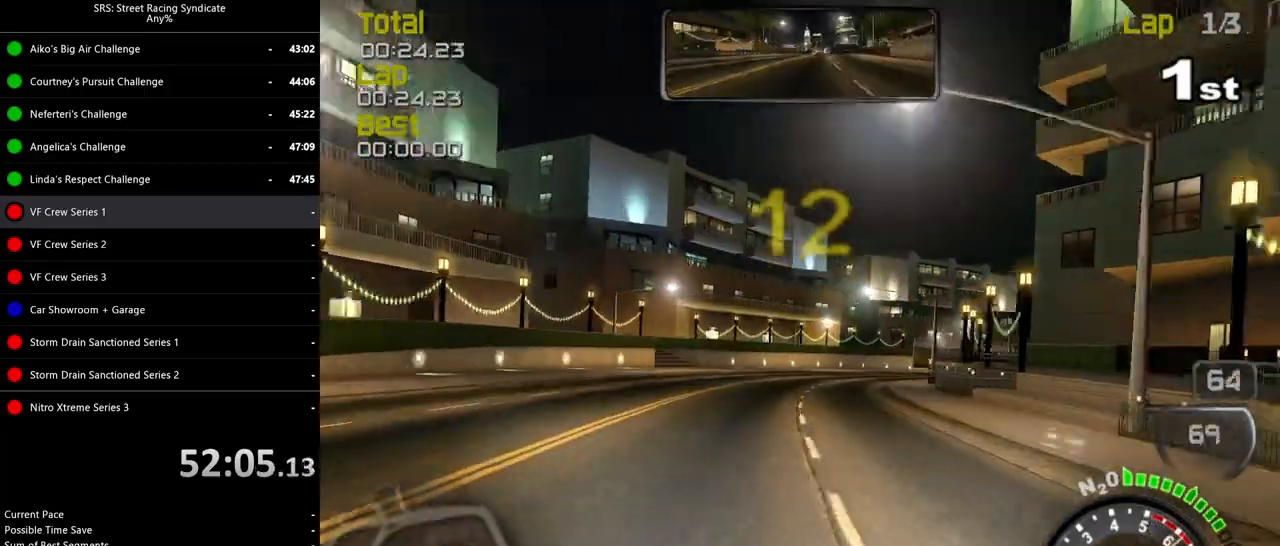
{"buttons": ["R2"], "left_stick": "right", "events": [[350, "left_stick", "up-right"], [467, "left_stick", "right"]]}
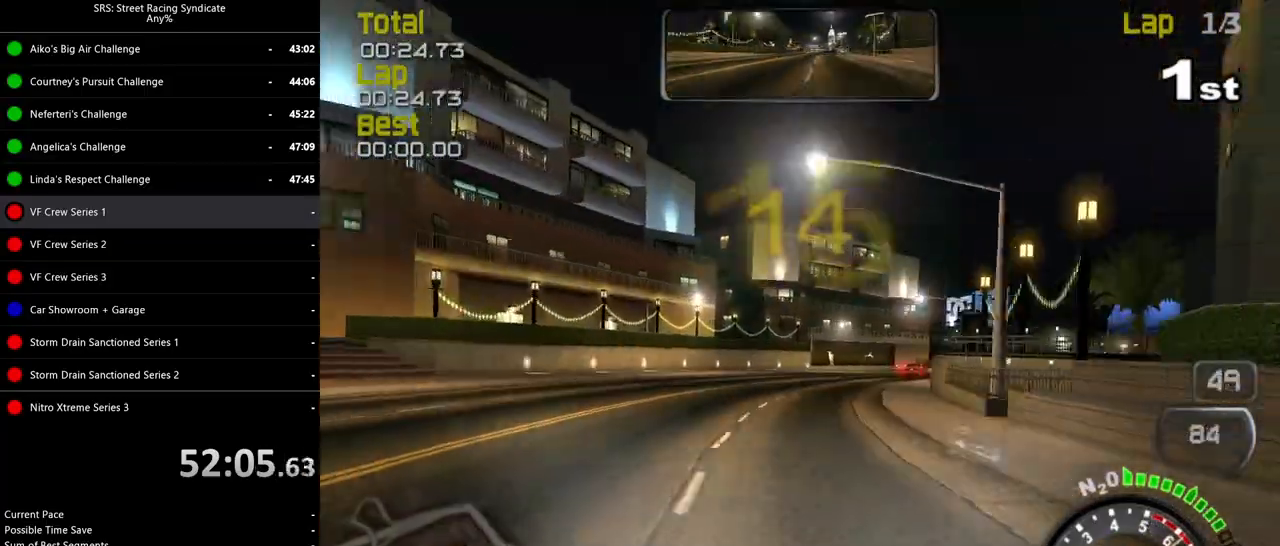
{"buttons": ["R2"], "left_stick": "right", "events": [[201, "left_stick", "up-right"], [434, "left_stick", "right"]]}
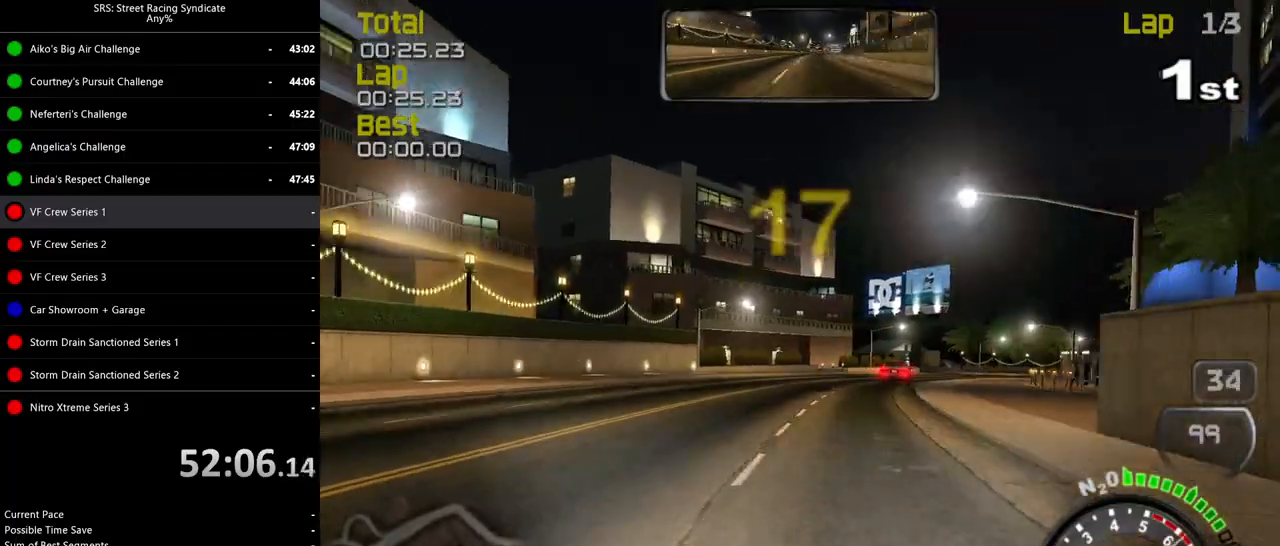
{"buttons": ["R2"], "left_stick": "right", "events": [[67, "left_stick", "up-right"], [200, "left_stick", "right"], [350, "left_stick", "up-right"], [450, "left_stick", "right"]]}
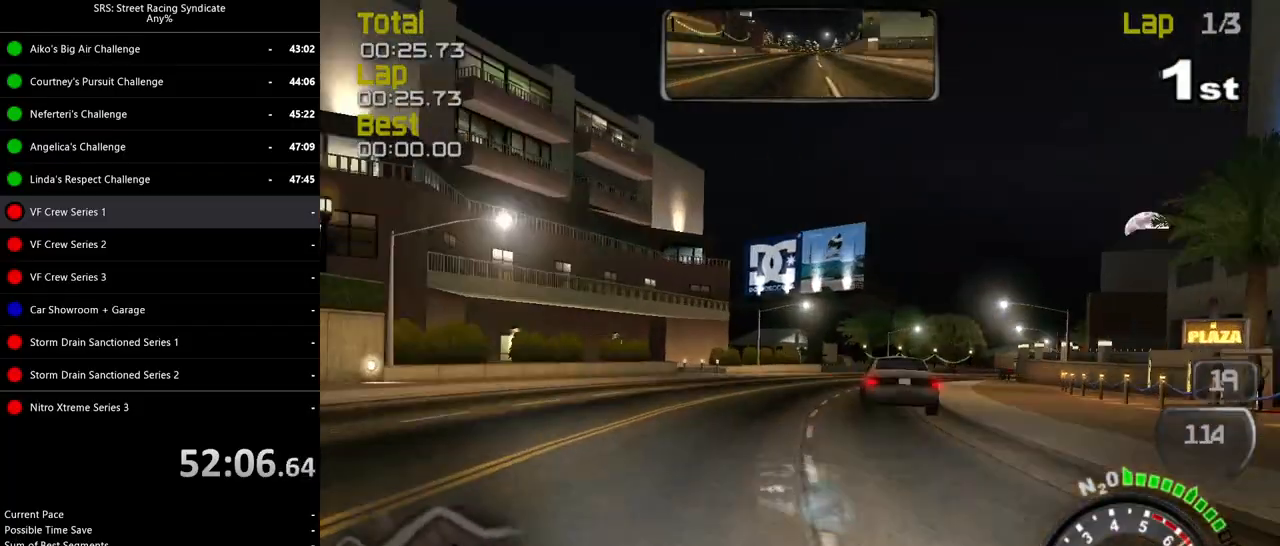
{"buttons": ["R2"], "left_stick": "right", "events": []}
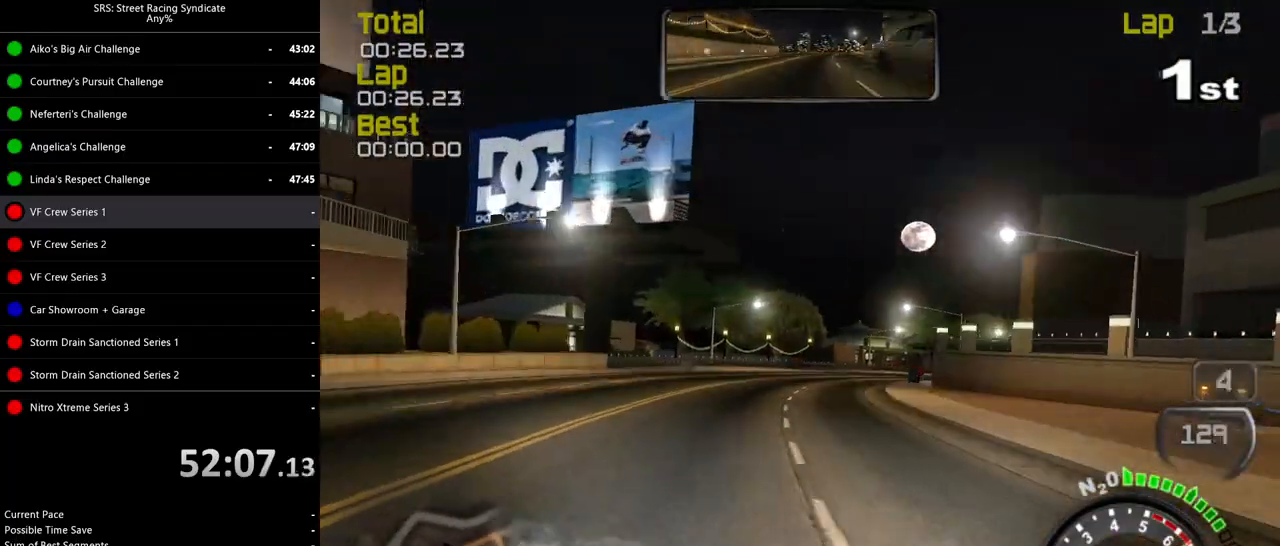
{"buttons": ["R2"], "left_stick": "right", "events": []}
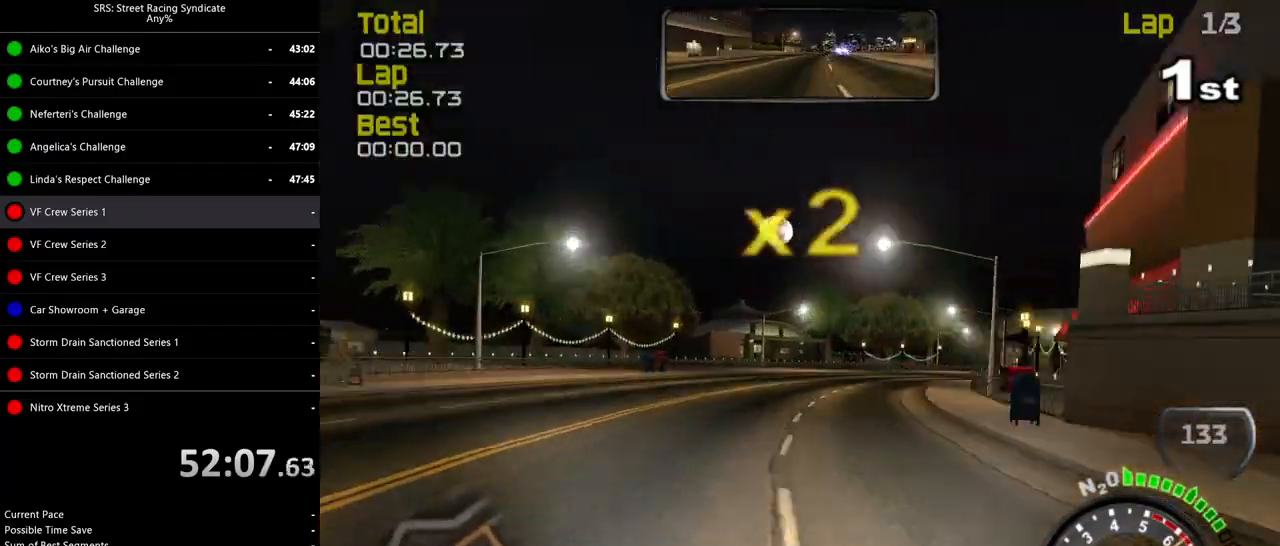
{"buttons": ["R2"], "left_stick": "right", "events": []}